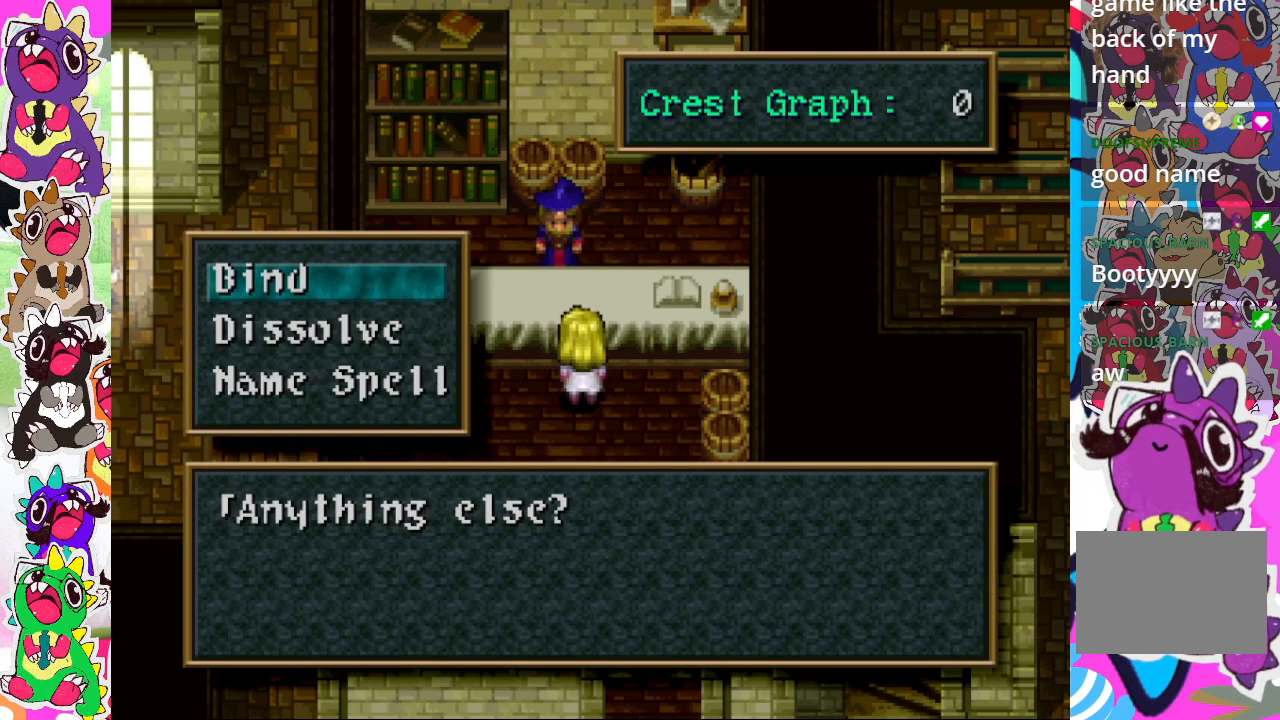
Gameplay with a controller (PlayStation layout); each line is a JSON object with the inputs held at the frame after it. "events" lists button and stick changes between this image and that frame as [ms after this image, input, new state], when the widget could be followed in between. Not read: L3 R3.
{"buttons": [], "left_stick": "center", "right_stick": "center", "events": []}
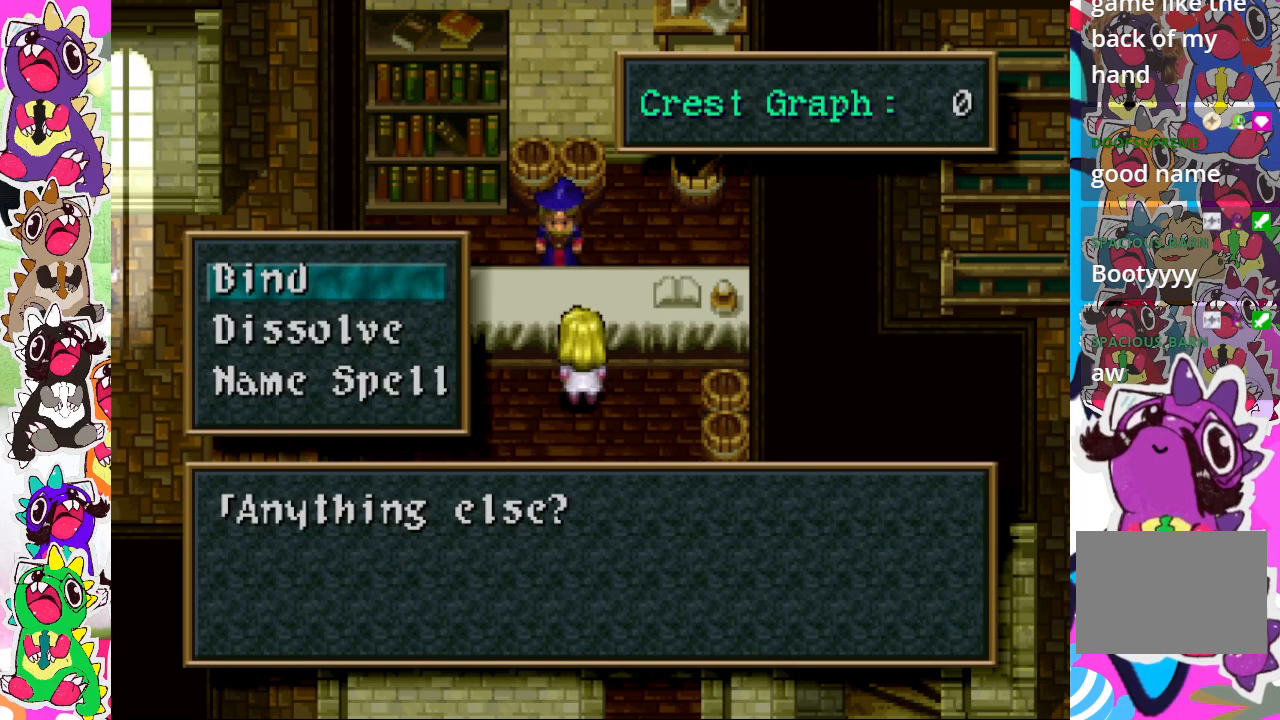
{"buttons": [], "left_stick": "center", "right_stick": "center", "events": []}
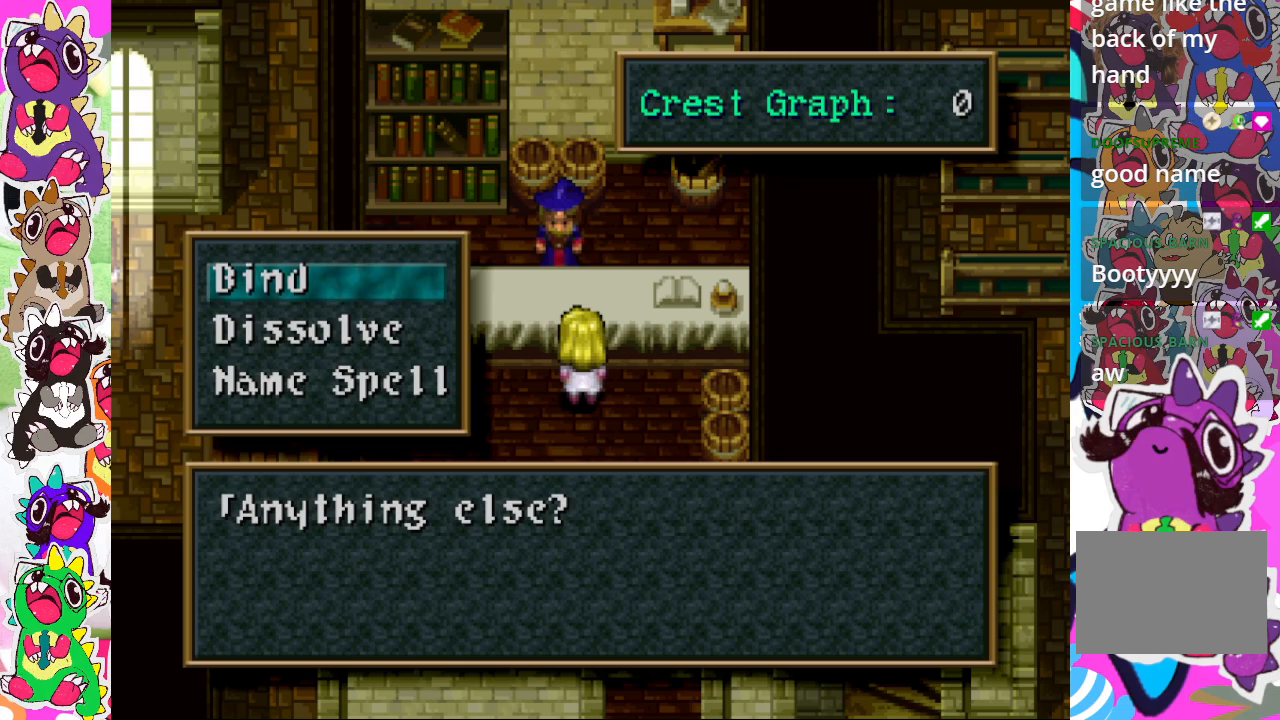
{"buttons": [], "left_stick": "center", "right_stick": "center", "events": [[217, "DPAD_DOWN", "down"], [267, "DPAD_DOWN", "up"], [383, "DPAD_DOWN", "down"], [467, "DPAD_DOWN", "up"]]}
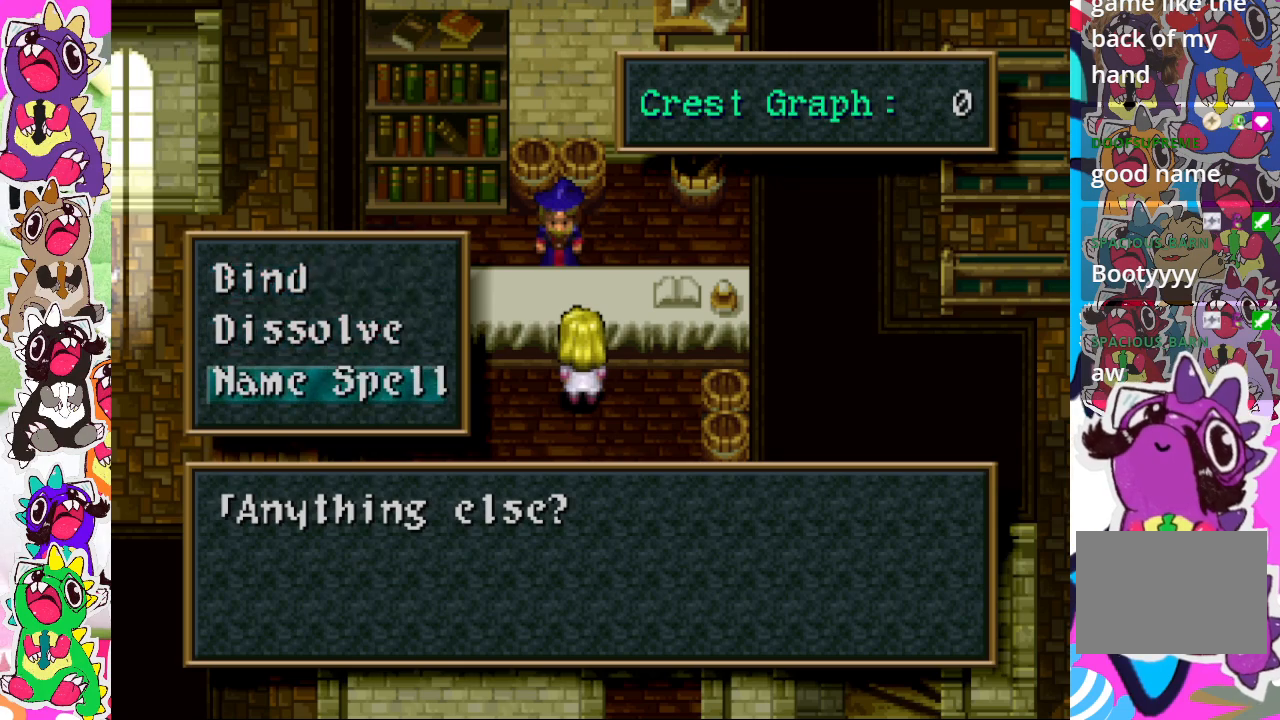
{"buttons": [], "left_stick": "center", "right_stick": "center", "events": []}
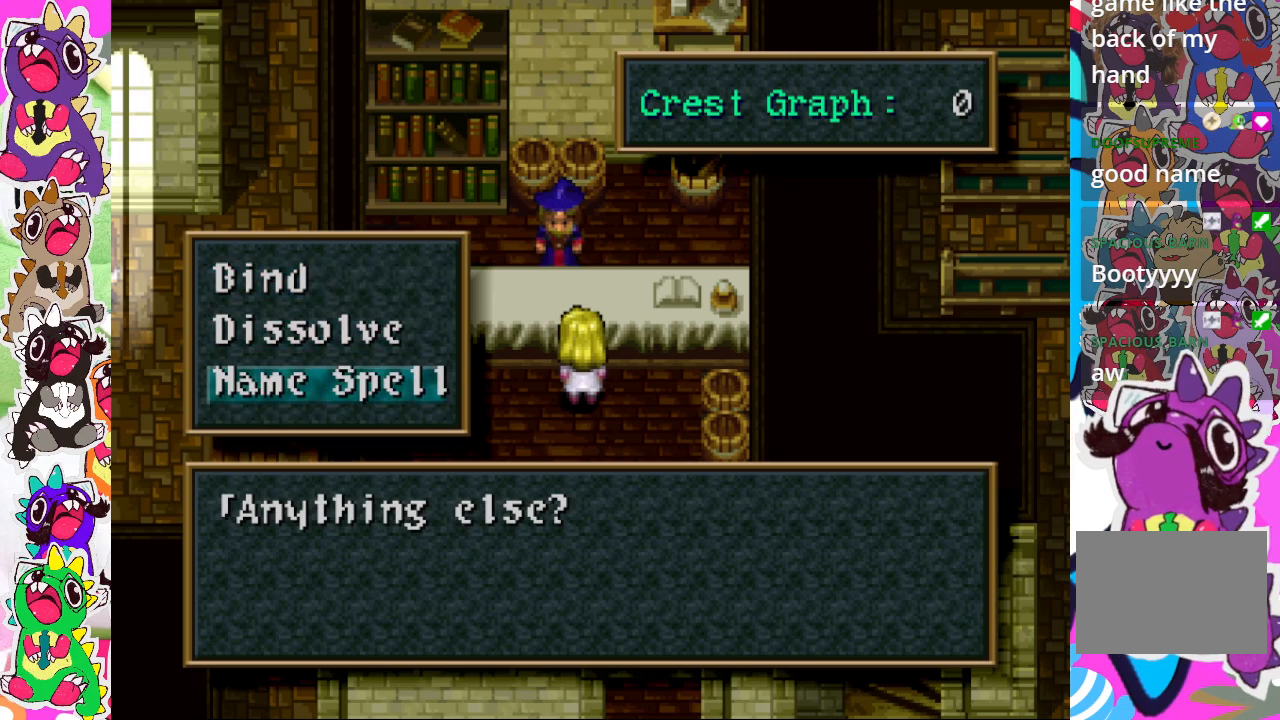
{"buttons": [], "left_stick": "center", "right_stick": "center", "events": []}
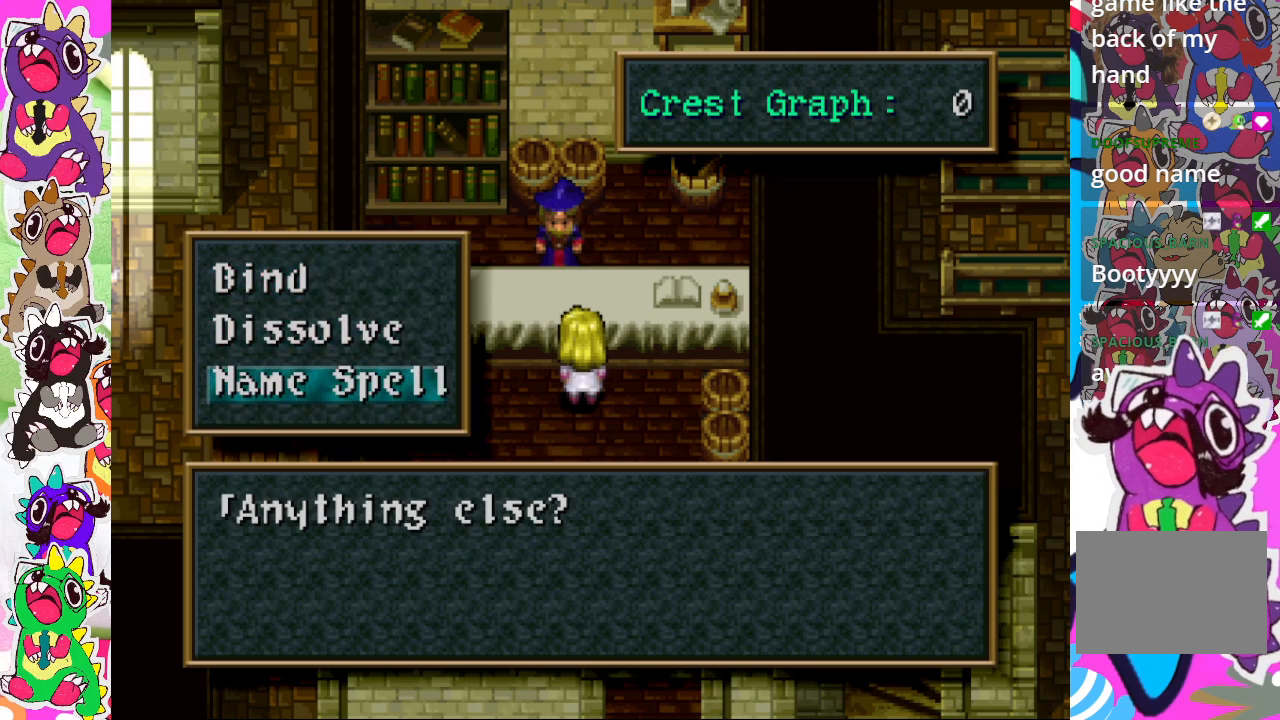
{"buttons": [], "left_stick": "center", "right_stick": "center", "events": []}
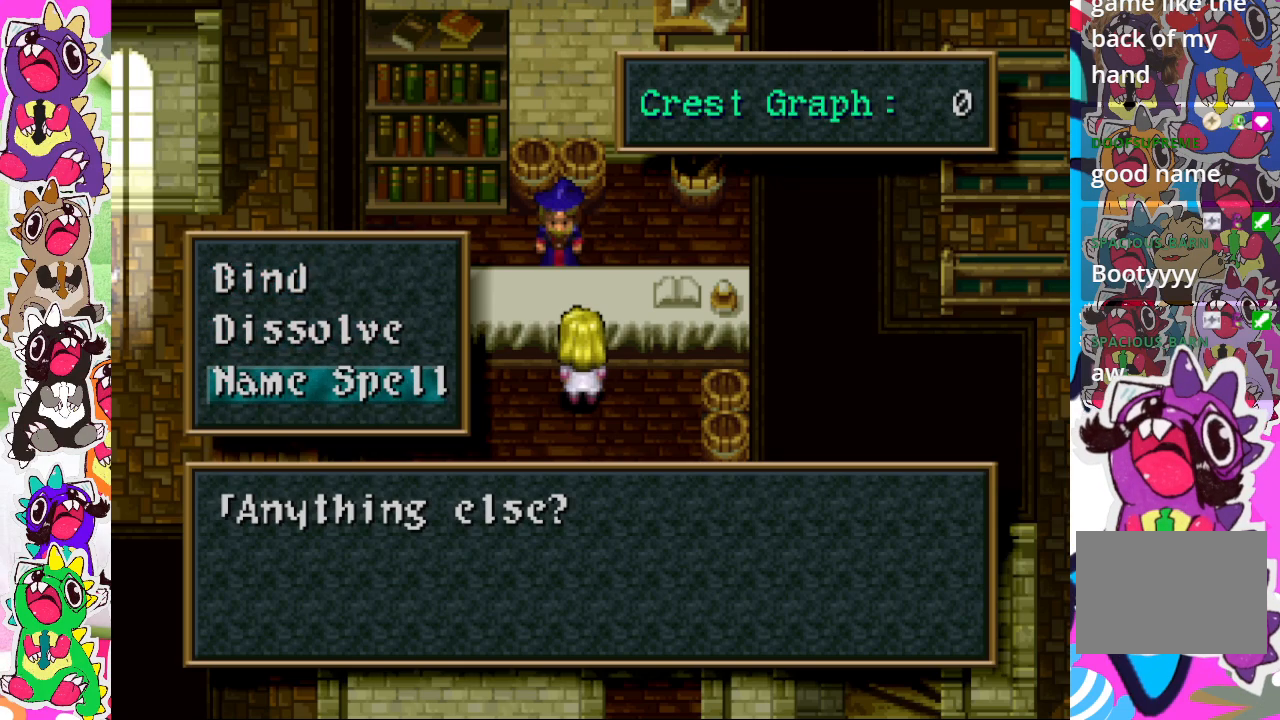
{"buttons": [], "left_stick": "center", "right_stick": "center", "events": []}
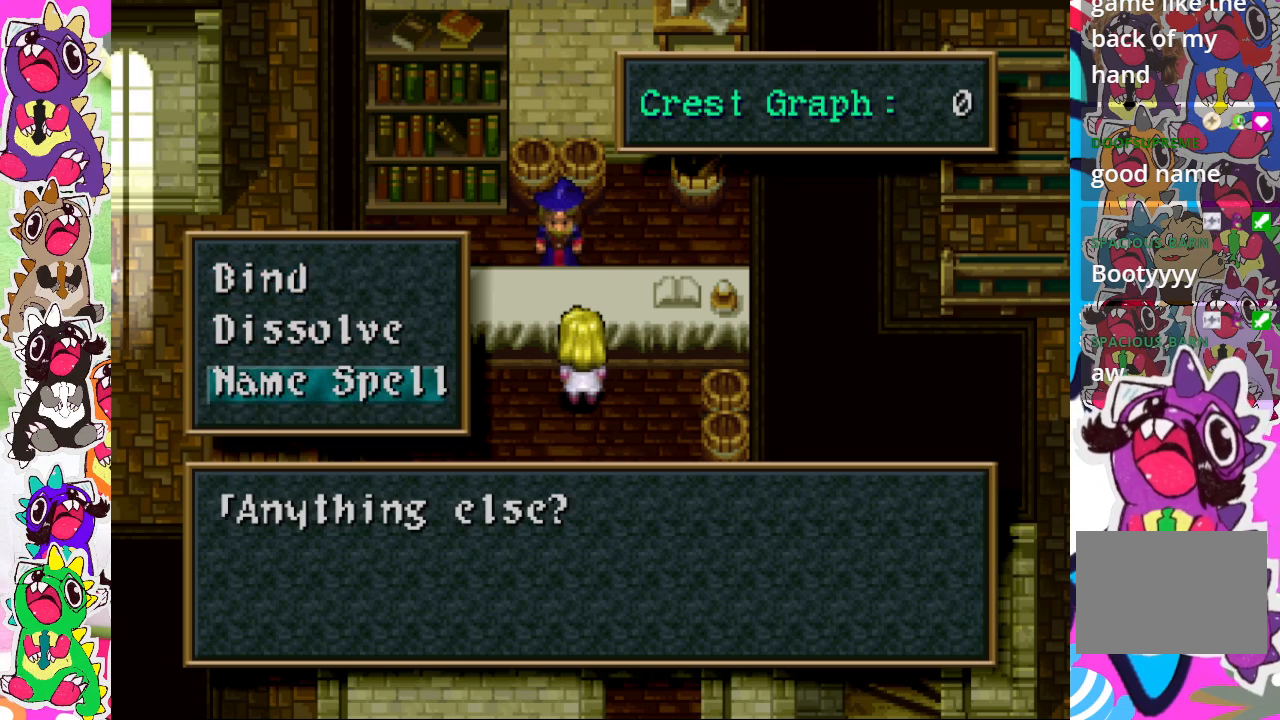
{"buttons": [], "left_stick": "center", "right_stick": "center", "events": []}
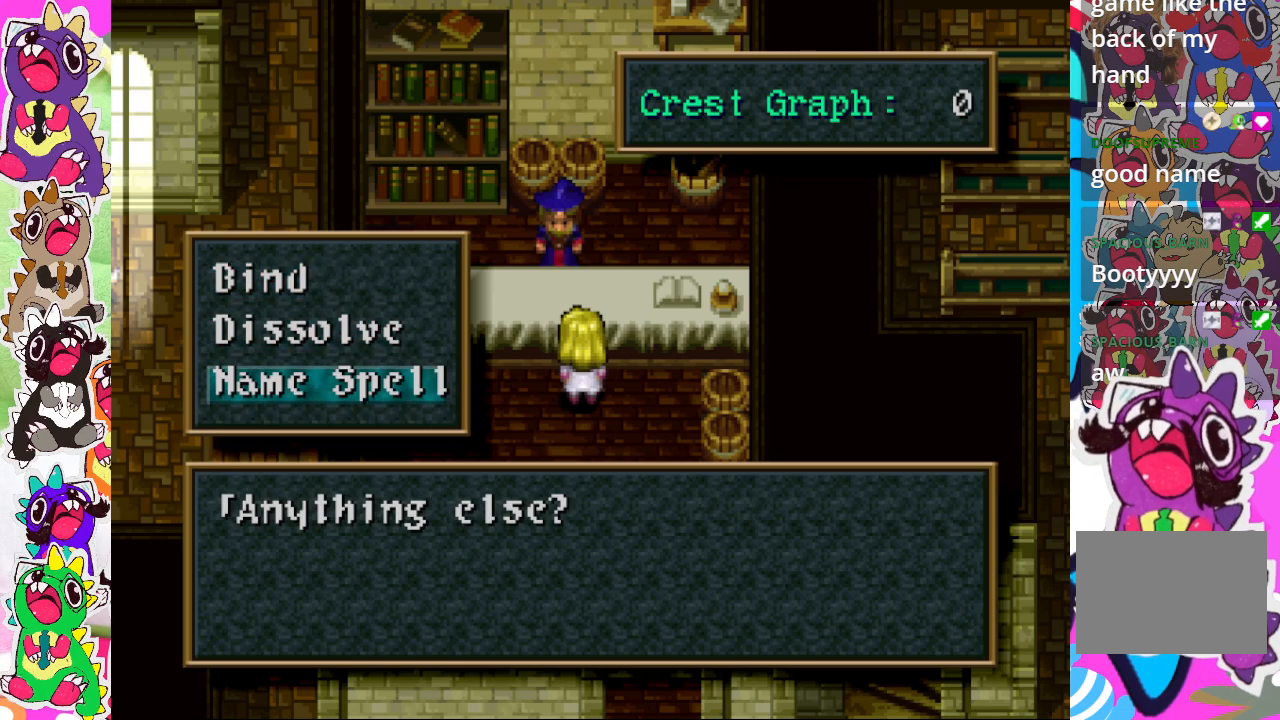
{"buttons": [], "left_stick": "center", "right_stick": "center", "events": []}
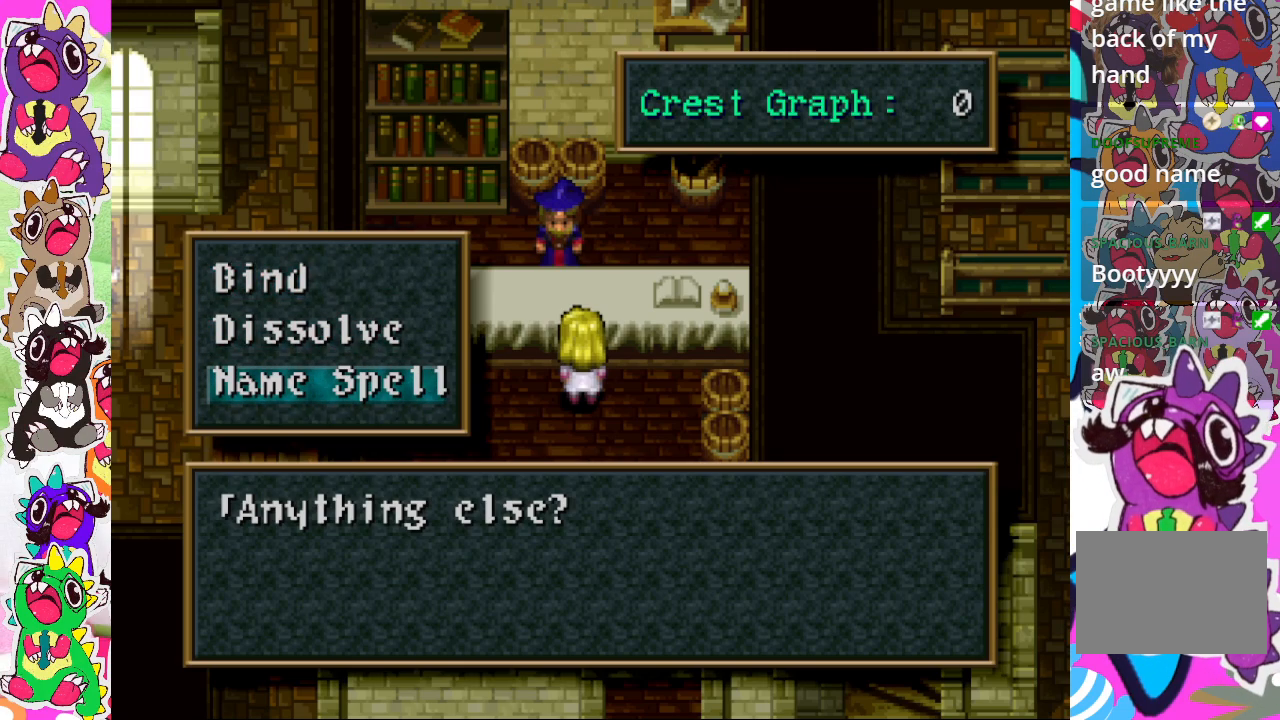
{"buttons": [], "left_stick": "center", "right_stick": "center", "events": []}
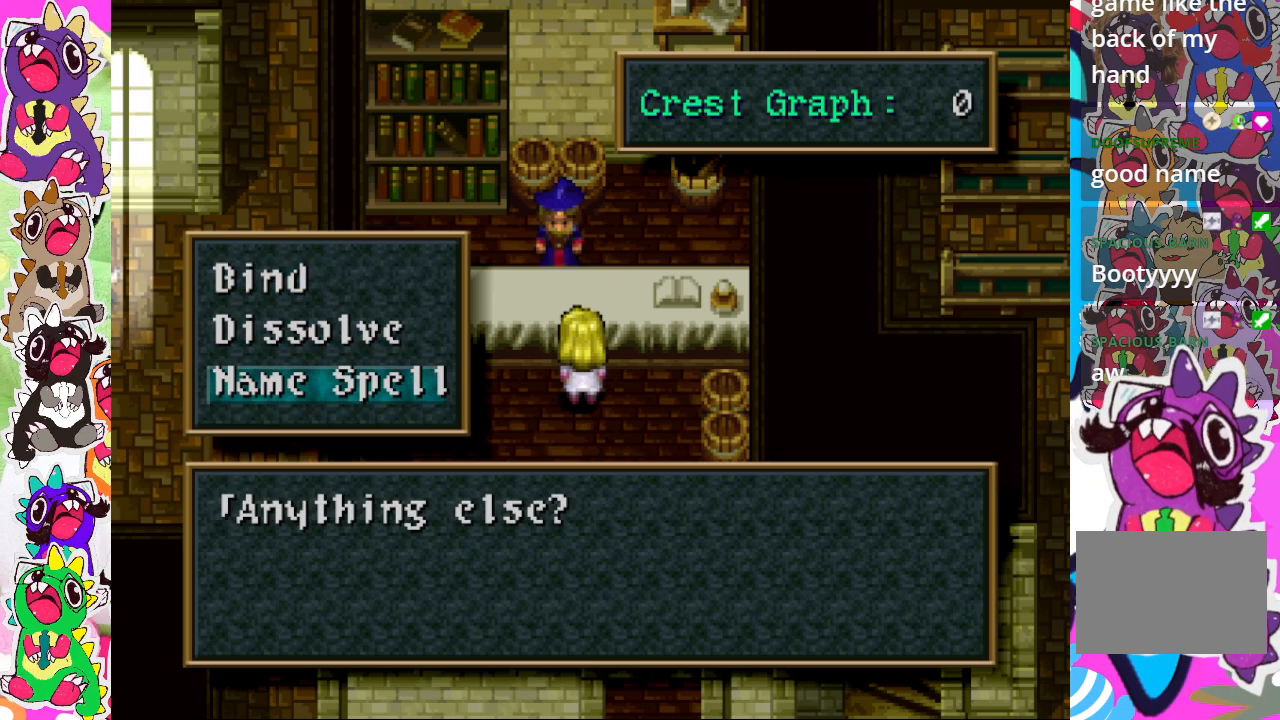
{"buttons": [], "left_stick": "center", "right_stick": "center", "events": [[67, "CIRCLE", "down"], [183, "CIRCLE", "up"]]}
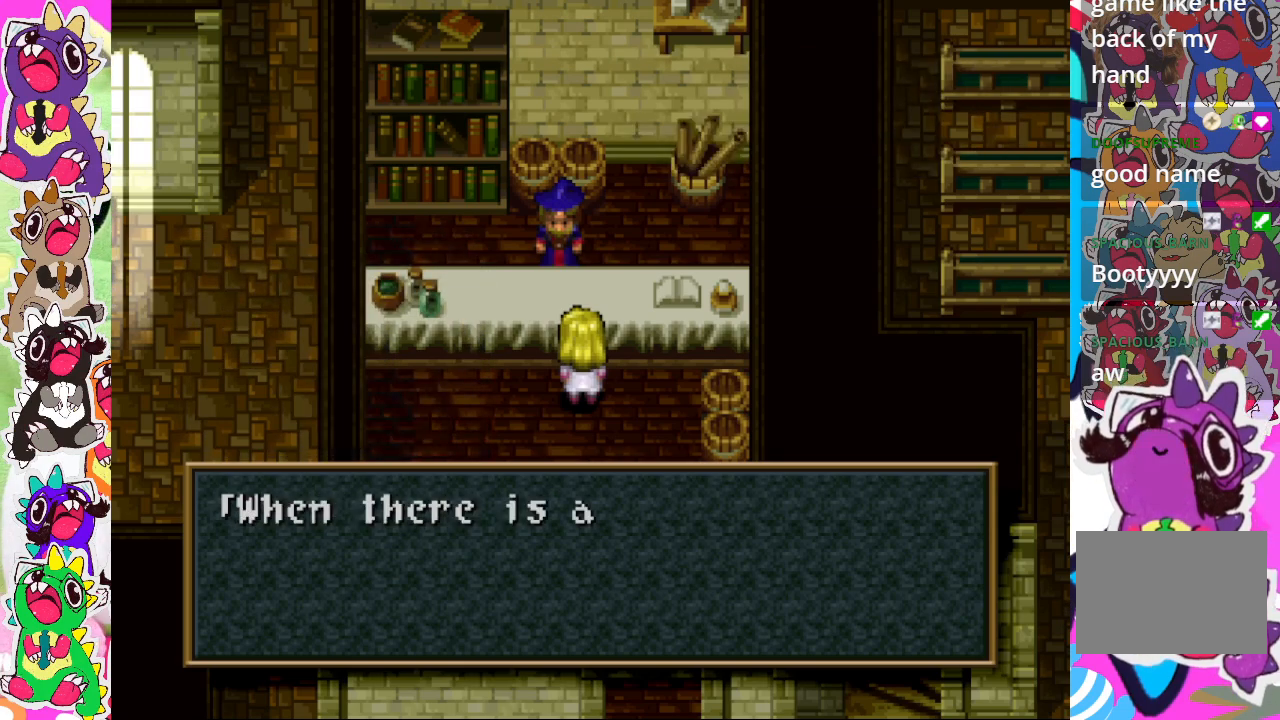
{"buttons": [], "left_stick": "center", "right_stick": "center", "events": []}
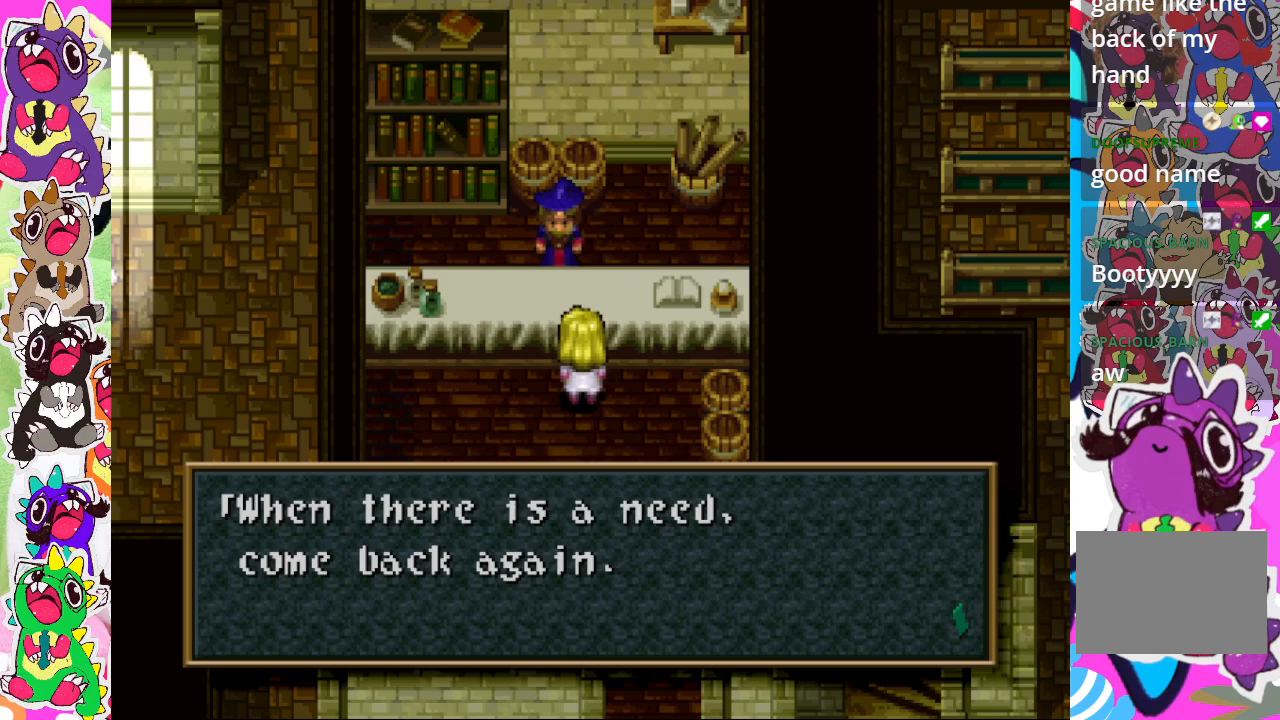
{"buttons": [], "left_stick": "center", "right_stick": "center", "events": [[267, "CIRCLE", "down"], [383, "CIRCLE", "up"]]}
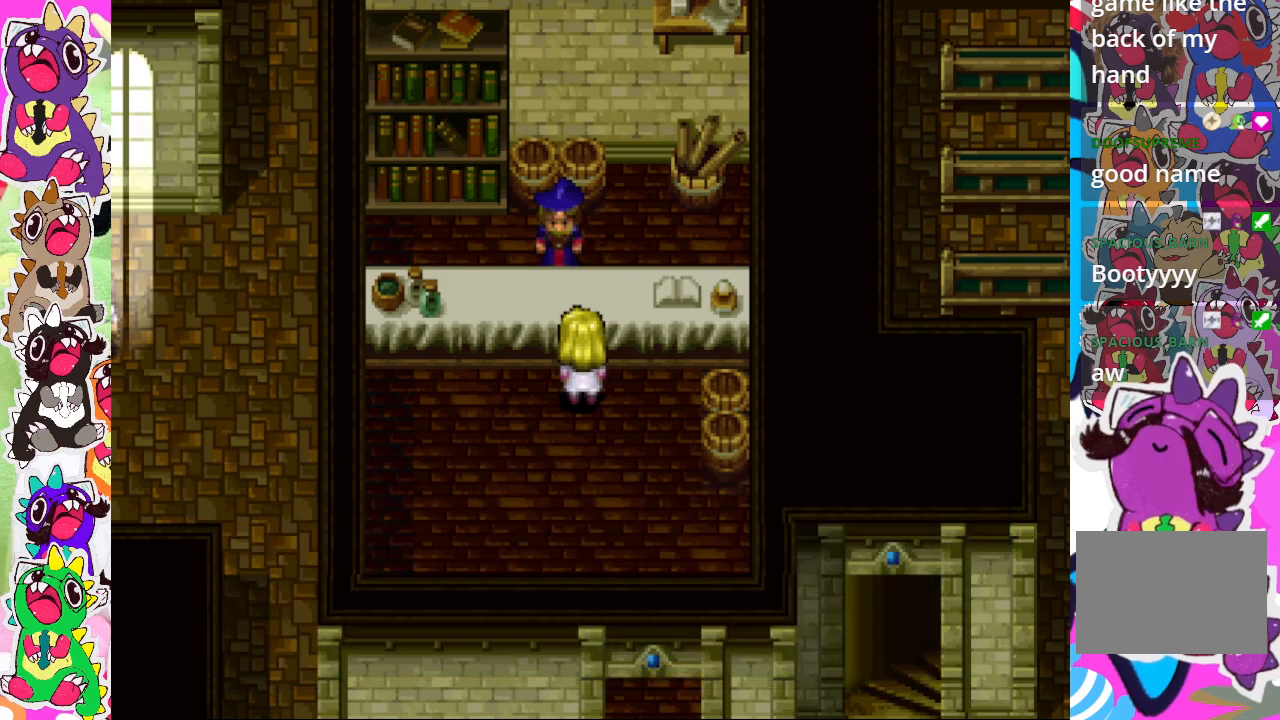
{"buttons": ["DPAD_DOWN"], "left_stick": "center", "right_stick": "center", "events": [[183, "DPAD_RIGHT", "down"], [483, "DPAD_RIGHT", "up"], [500, "DPAD_DOWN", "down"]]}
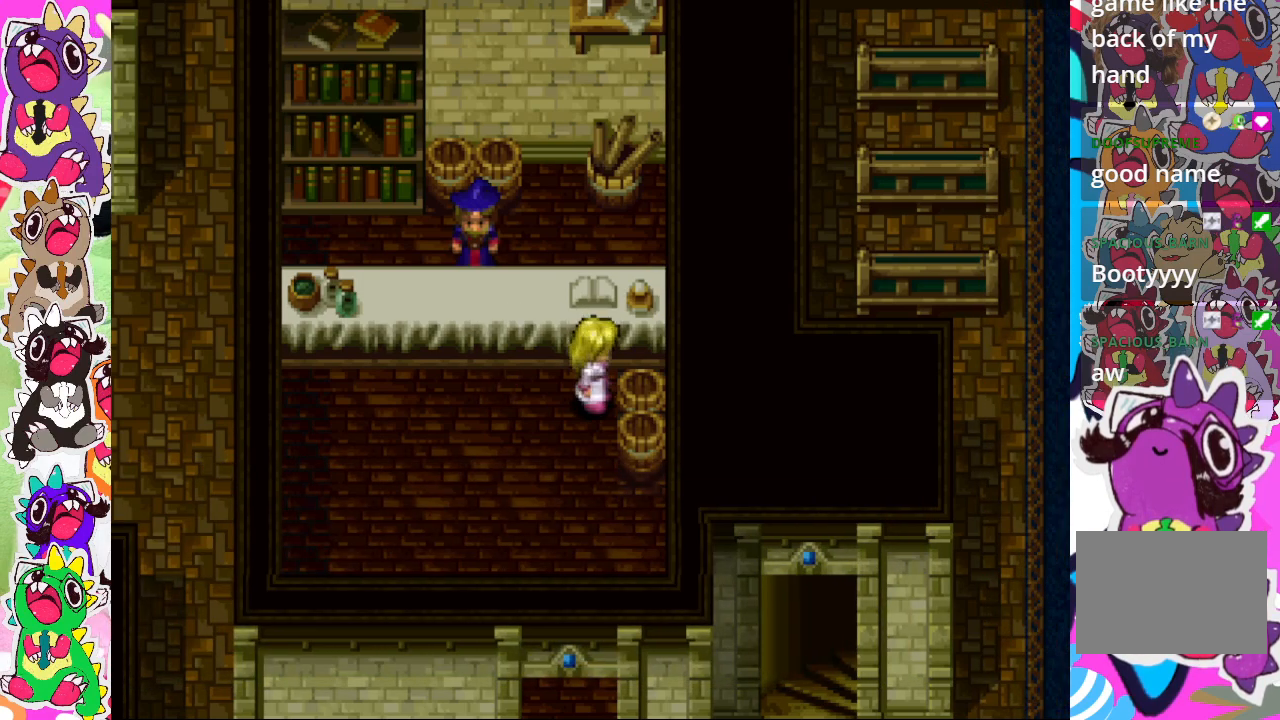
{"buttons": ["CROSS", "DPAD_DOWN"], "left_stick": "center", "right_stick": "center", "events": [[67, "CROSS", "down"]]}
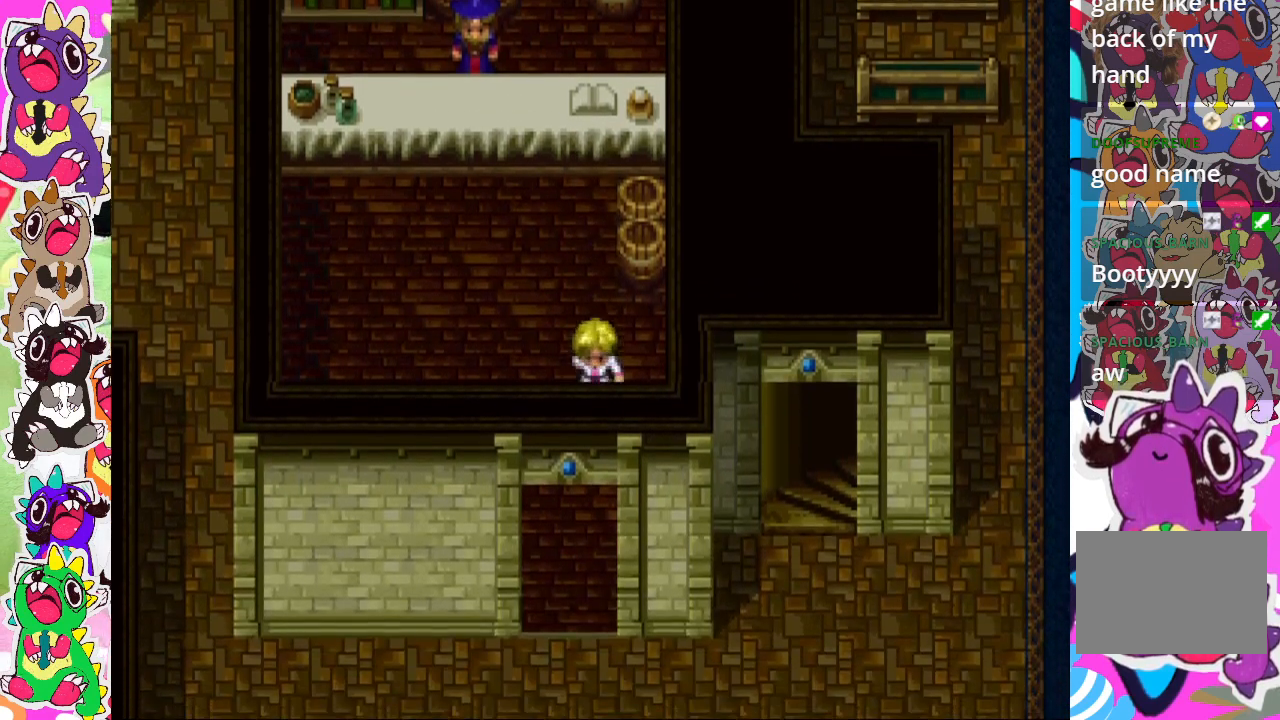
{"buttons": ["DPAD_DOWN"], "left_stick": "center", "right_stick": "center", "events": [[233, "CROSS", "up"]]}
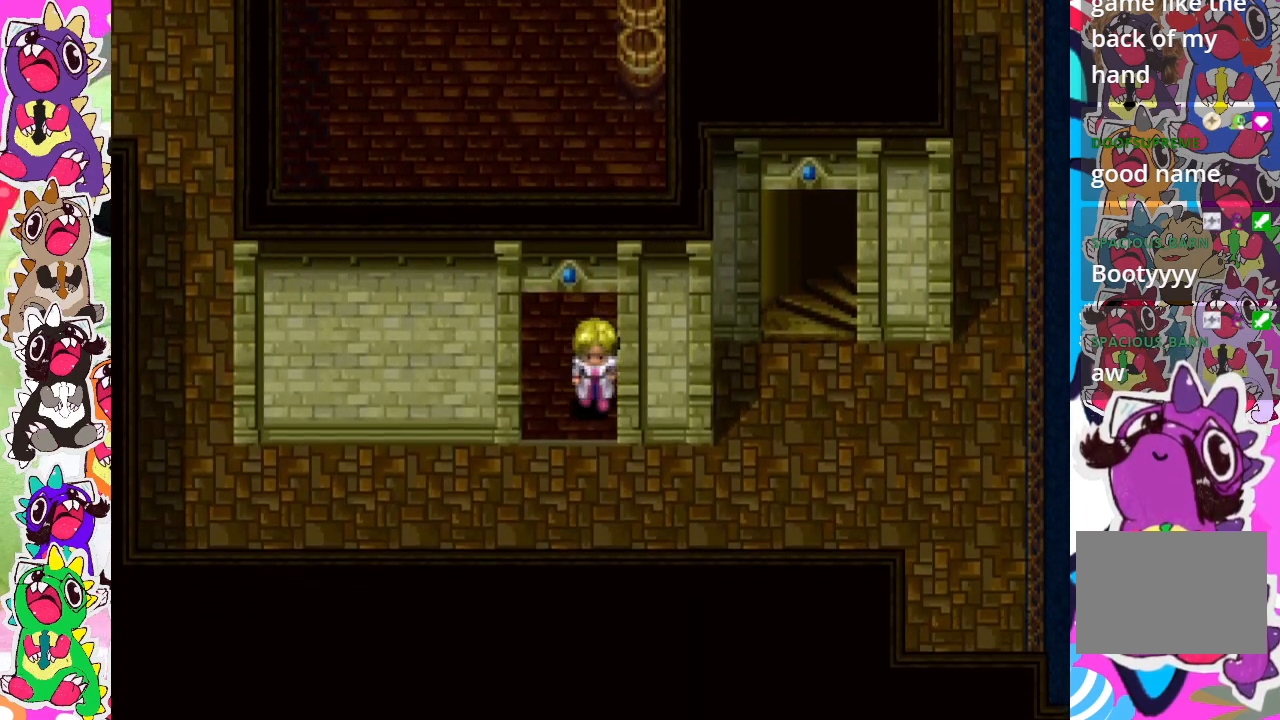
{"buttons": ["CIRCLE", "DPAD_RIGHT"], "left_stick": "center", "right_stick": "center", "events": [[250, "DPAD_DOWN", "up"], [283, "DPAD_RIGHT", "down"], [350, "CIRCLE", "down"]]}
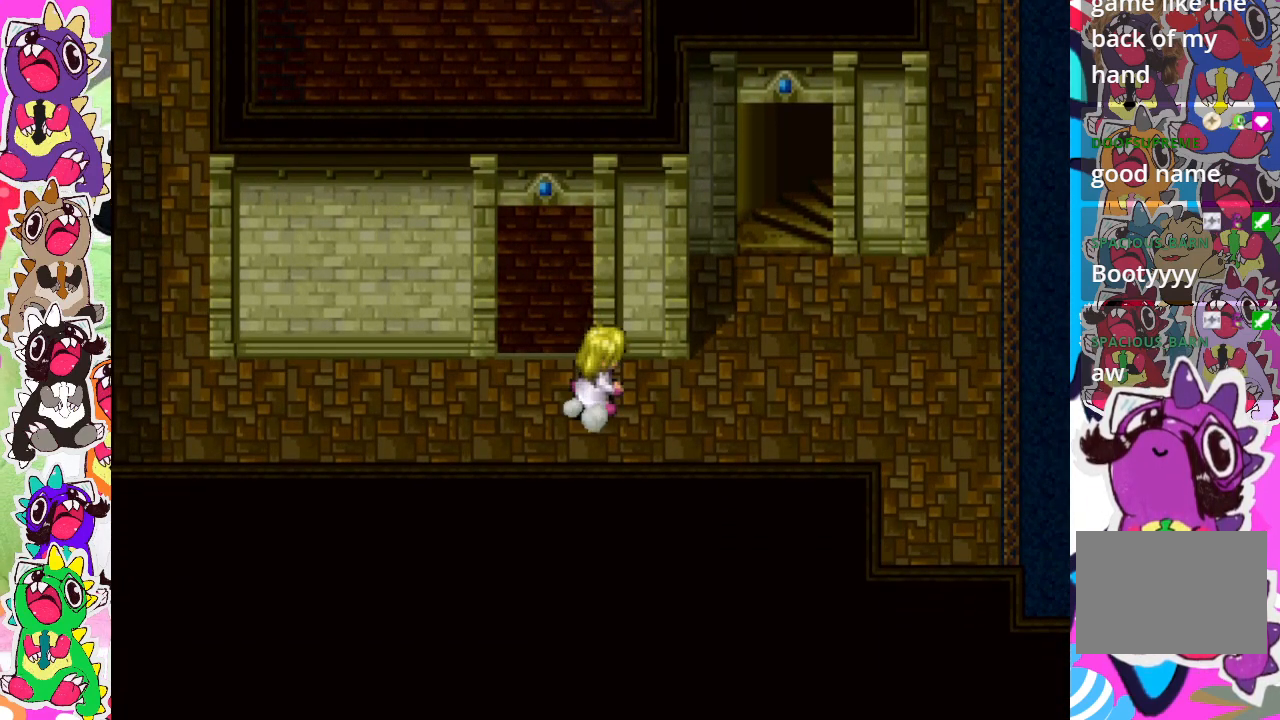
{"buttons": ["CIRCLE", "DPAD_RIGHT"], "left_stick": "center", "right_stick": "center", "events": []}
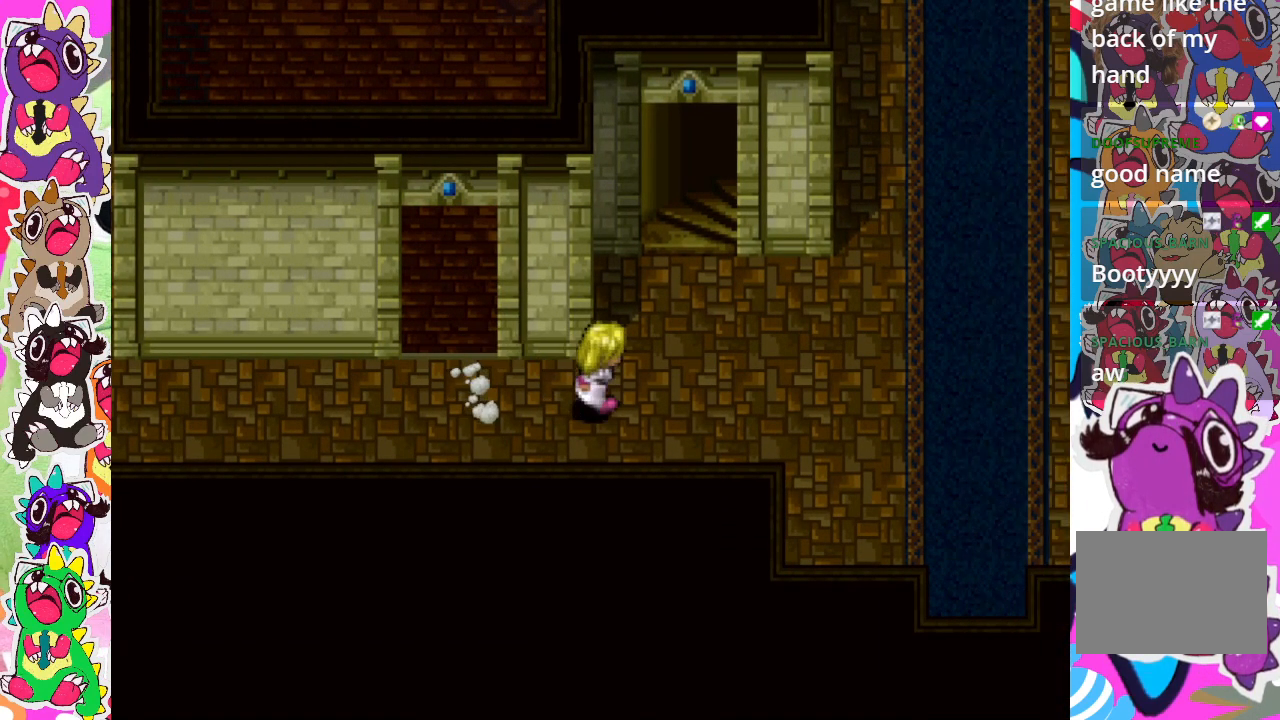
{"buttons": ["CIRCLE", "DPAD_RIGHT"], "left_stick": "center", "right_stick": "center", "events": []}
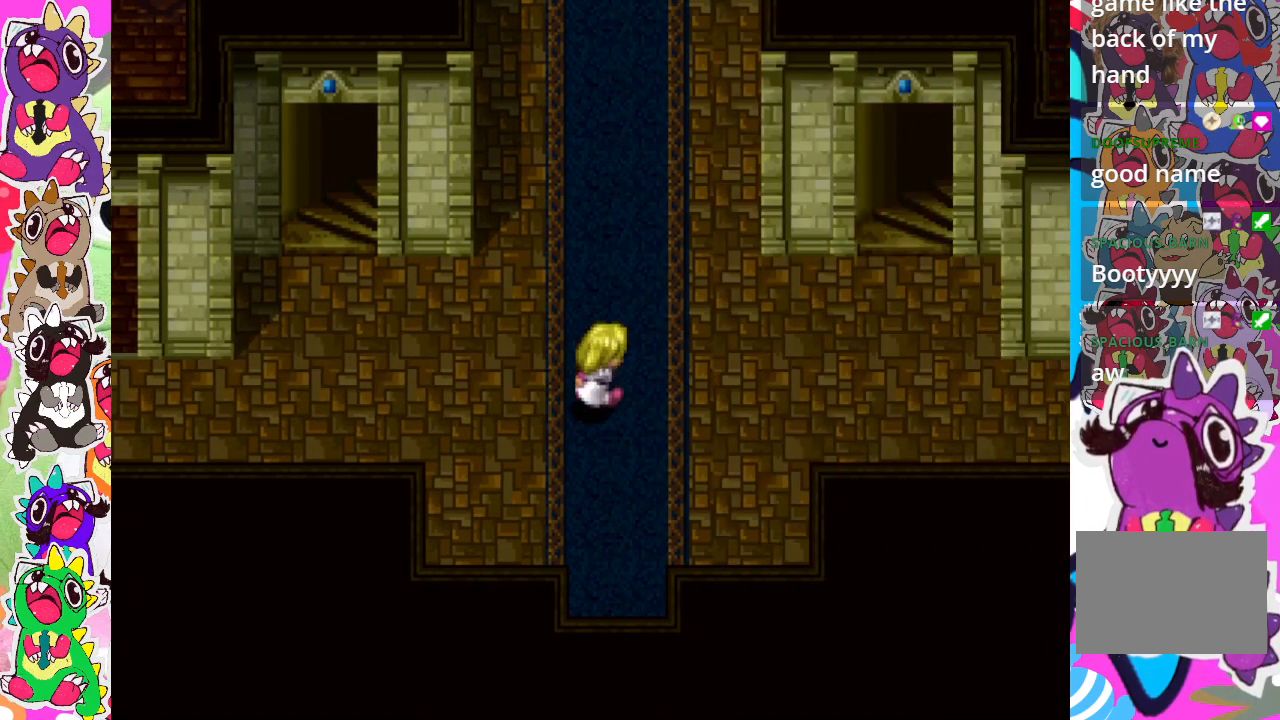
{"buttons": ["DPAD_RIGHT"], "left_stick": "center", "right_stick": "center", "events": [[133, "DPAD_RIGHT", "up"], [183, "CIRCLE", "up"], [200, "DPAD_LEFT", "down"], [350, "DPAD_LEFT", "up"], [450, "DPAD_RIGHT", "down"]]}
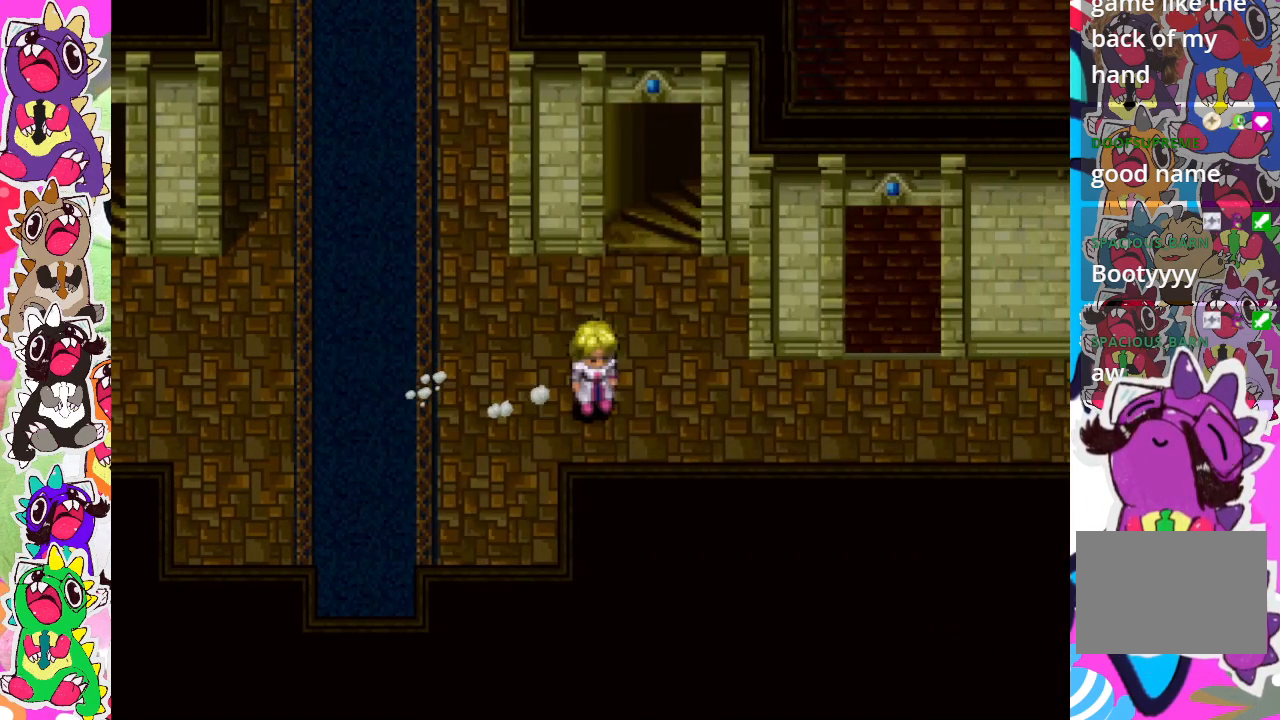
{"buttons": ["CIRCLE", "DPAD_RIGHT"], "left_stick": "center", "right_stick": "center", "events": [[67, "CIRCLE", "down"]]}
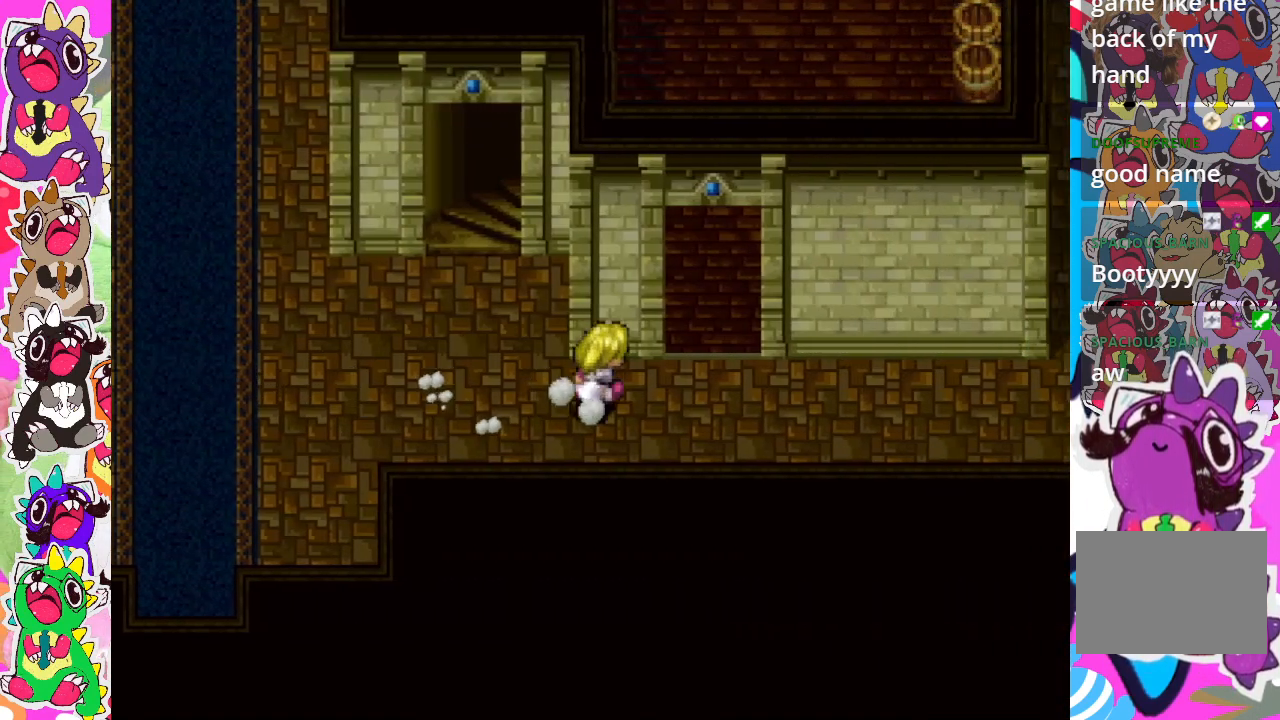
{"buttons": ["CIRCLE", "DPAD_RIGHT"], "left_stick": "center", "right_stick": "center", "events": []}
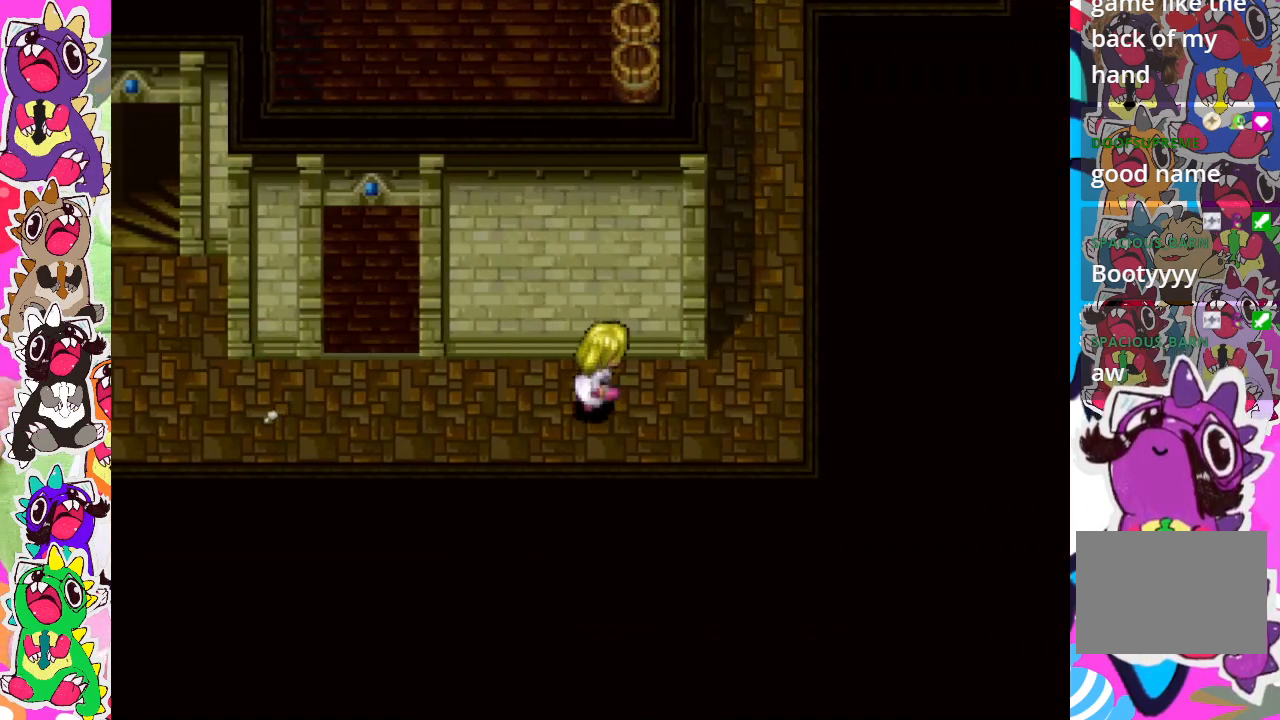
{"buttons": ["CIRCLE", "DPAD_UP"], "left_stick": "center", "right_stick": "center", "events": [[67, "DPAD_UP", "down"], [100, "DPAD_RIGHT", "up"]]}
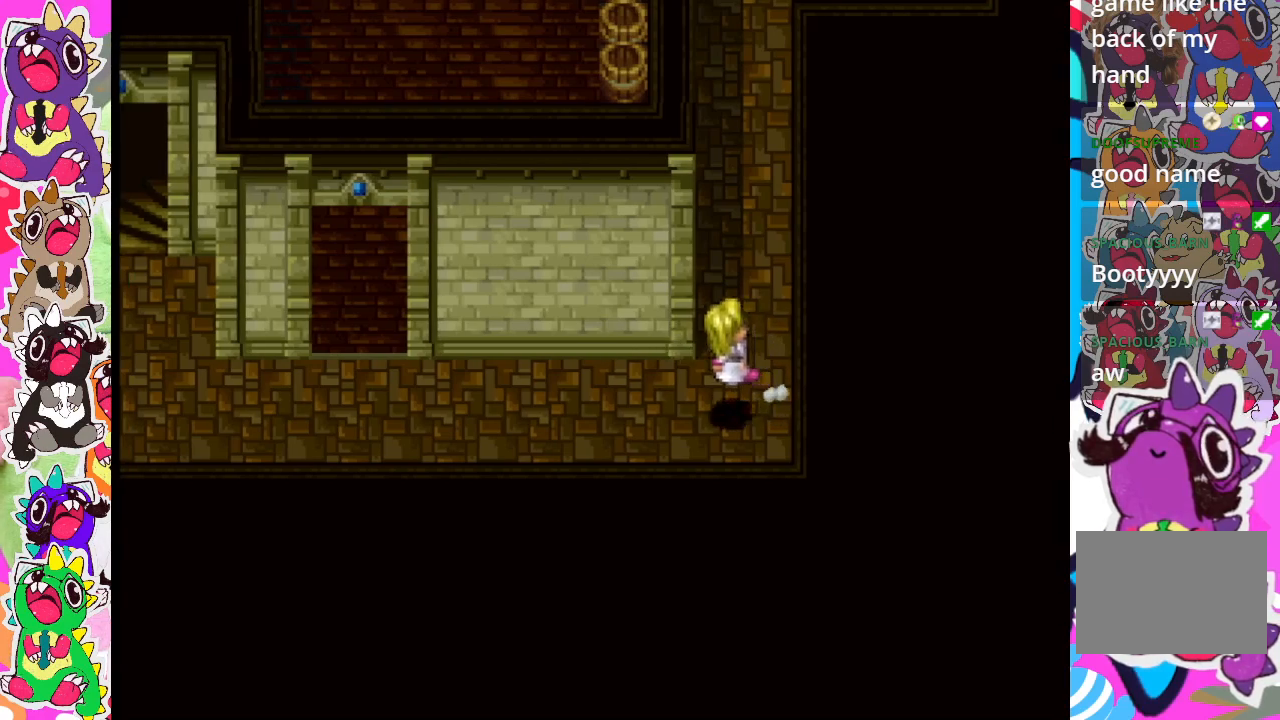
{"buttons": ["DPAD_RIGHT"], "left_stick": "center", "right_stick": "center", "events": [[267, "CIRCLE", "up"], [283, "DPAD_RIGHT", "down"], [283, "DPAD_UP", "up"], [367, "DPAD_RIGHT", "up"], [433, "DPAD_RIGHT", "down"]]}
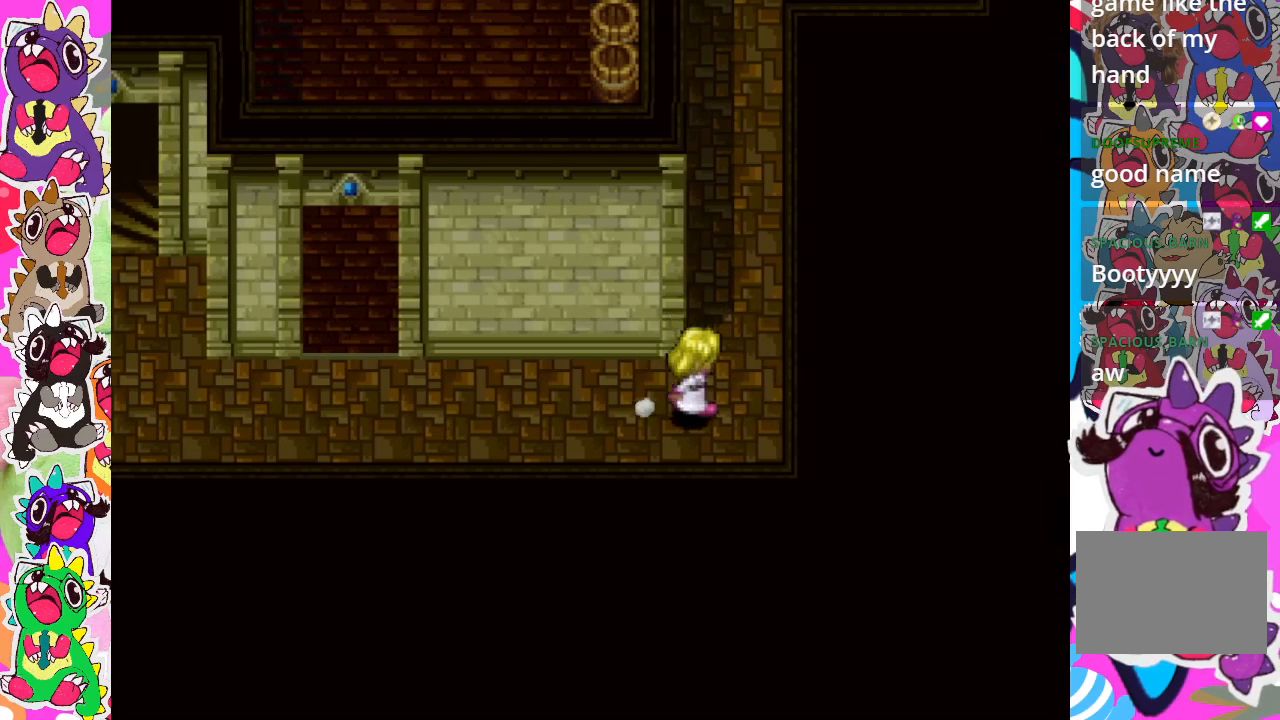
{"buttons": ["CIRCLE", "DPAD_UP"], "left_stick": "center", "right_stick": "center", "events": [[83, "DPAD_RIGHT", "up"], [83, "DPAD_UP", "down"], [133, "CIRCLE", "down"]]}
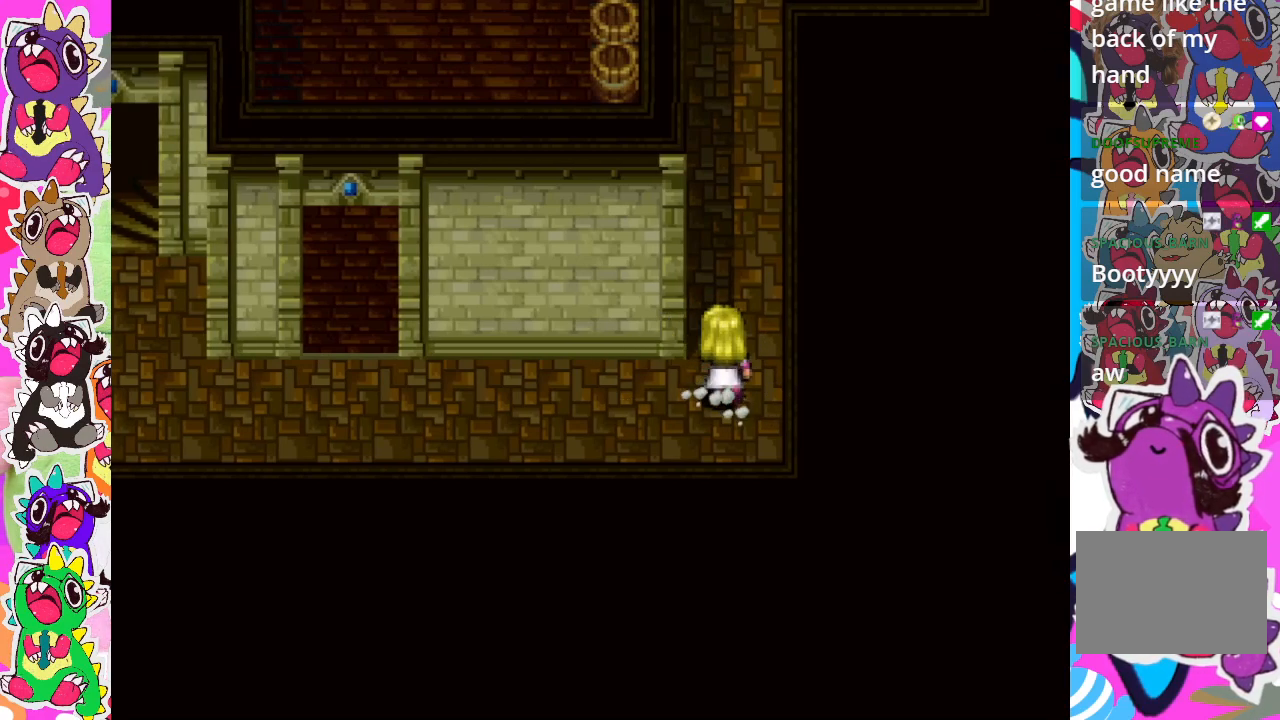
{"buttons": ["CIRCLE", "DPAD_UP"], "left_stick": "center", "right_stick": "center", "events": []}
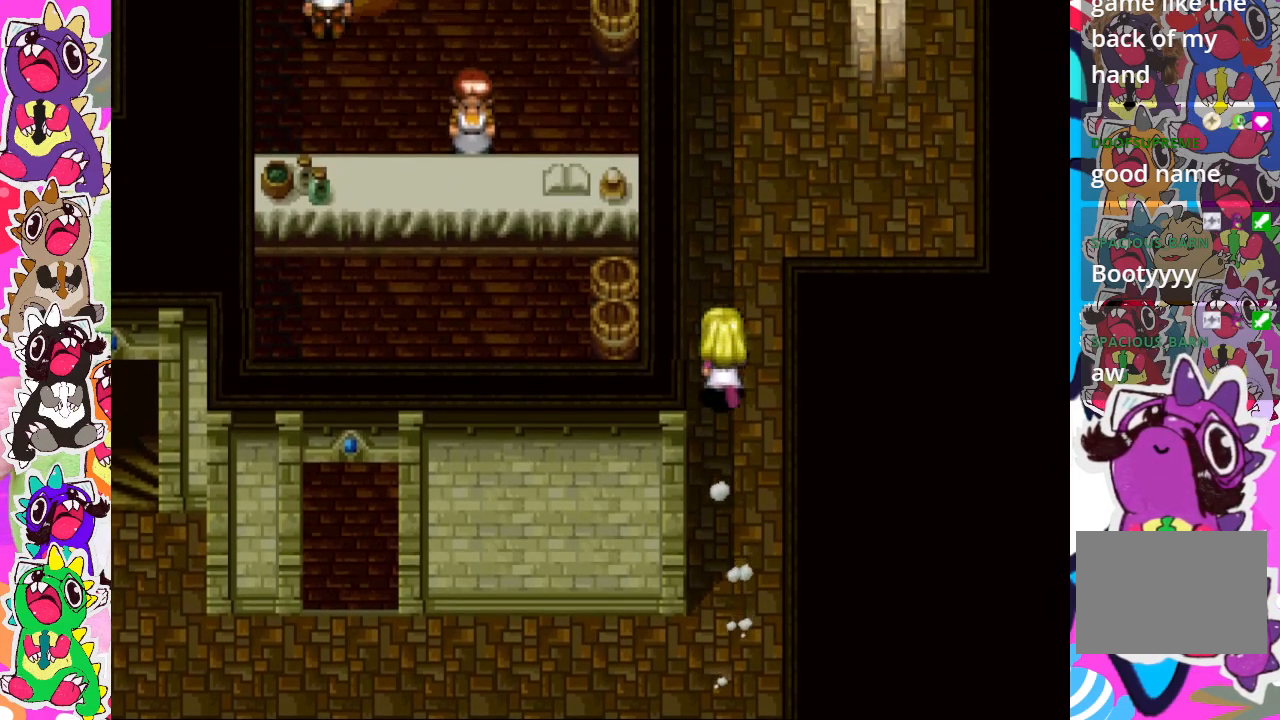
{"buttons": ["CIRCLE", "DPAD_LEFT"], "left_stick": "center", "right_stick": "center", "events": [[483, "DPAD_LEFT", "down"], [483, "DPAD_UP", "up"]]}
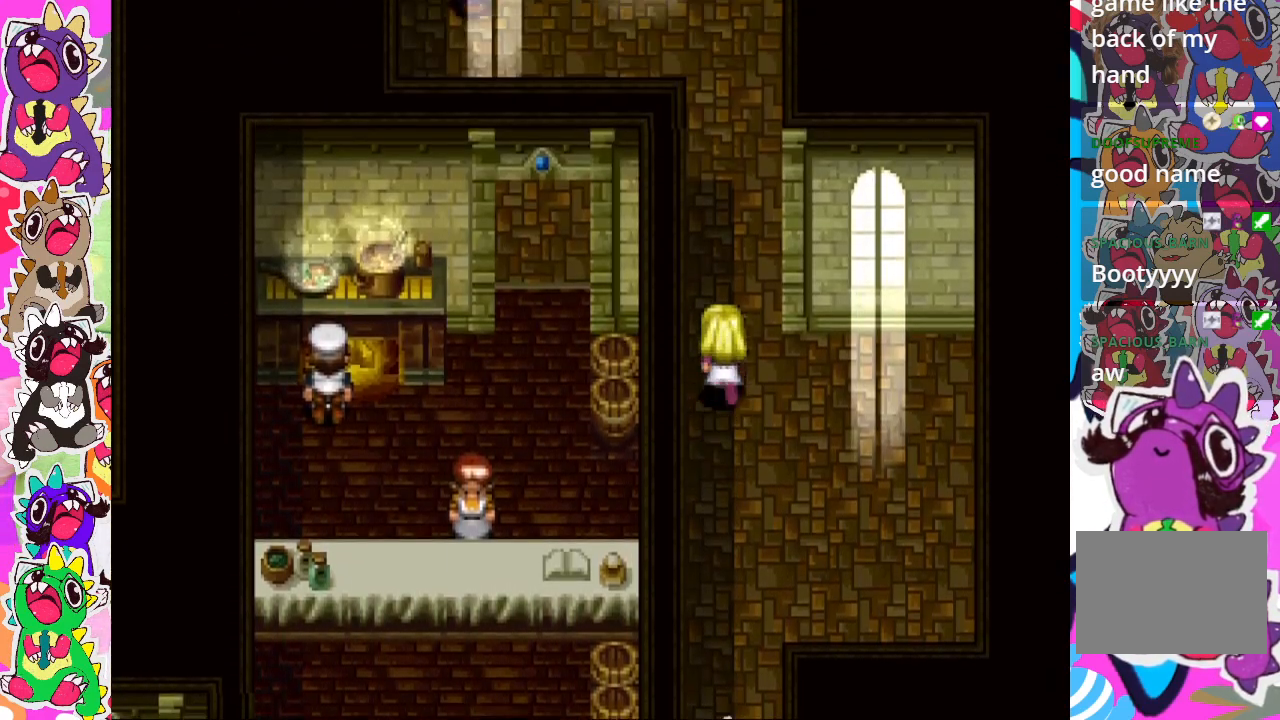
{"buttons": ["CIRCLE", "DPAD_UP"], "left_stick": "center", "right_stick": "center", "events": [[50, "CIRCLE", "up"], [167, "CIRCLE", "down"], [250, "DPAD_LEFT", "up"], [267, "DPAD_UP", "down"], [317, "CIRCLE", "up"], [417, "CIRCLE", "down"]]}
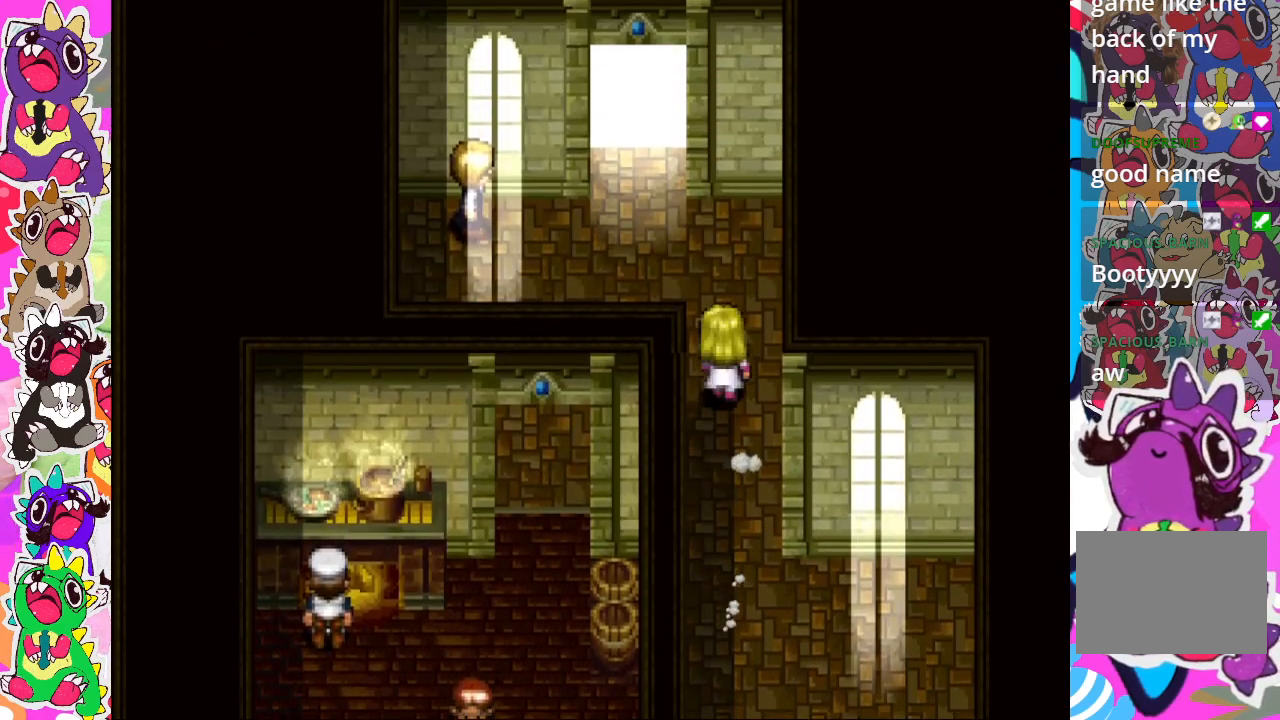
{"buttons": ["CIRCLE", "DPAD_UP", "DPAD_LEFT"], "left_stick": "center", "right_stick": "center", "events": [[267, "DPAD_LEFT", "down"]]}
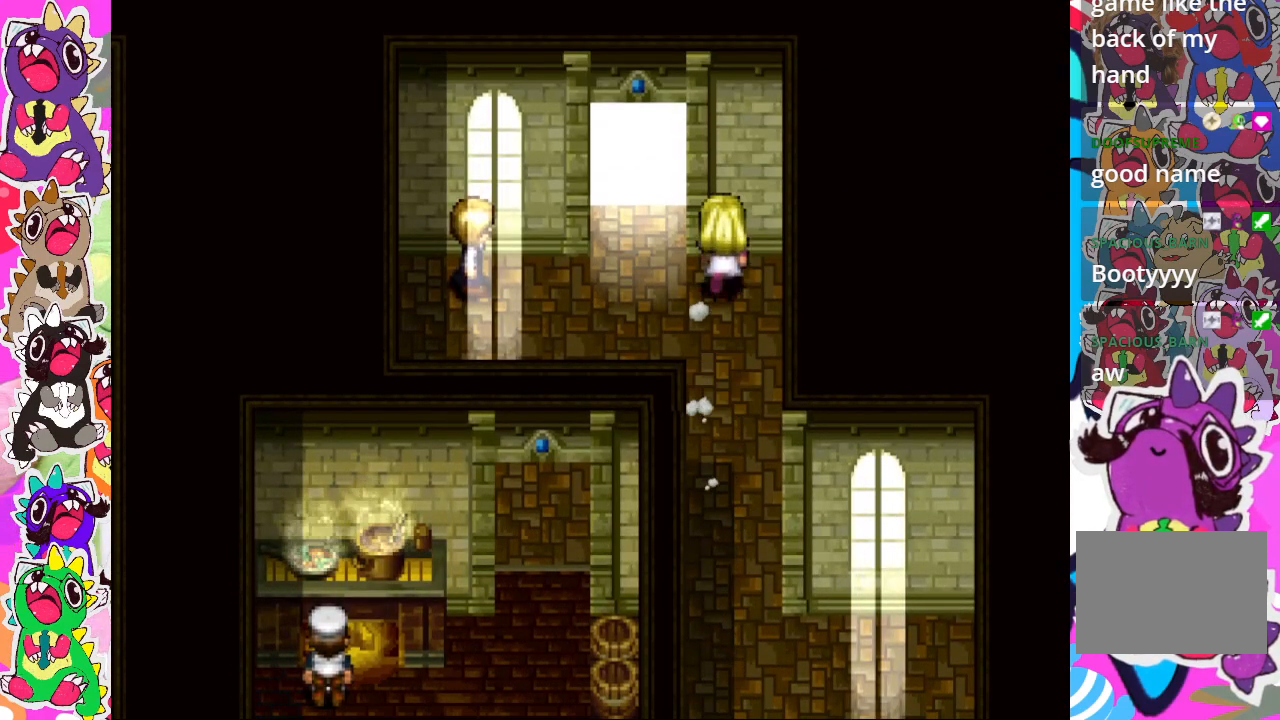
{"buttons": ["DPAD_LEFT"], "left_stick": "center", "right_stick": "center", "events": [[133, "CIRCLE", "up"], [300, "DPAD_UP", "up"]]}
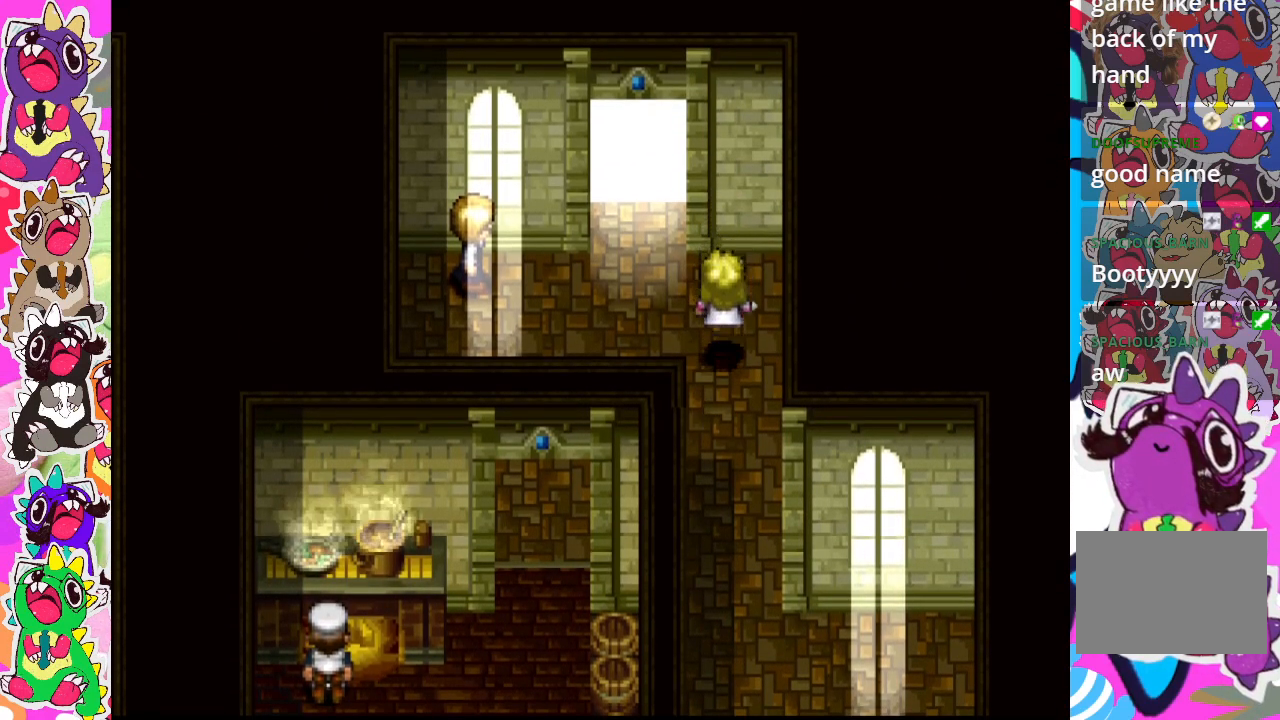
{"buttons": ["DPAD_UP"], "left_stick": "center", "right_stick": "center", "events": [[183, "DPAD_UP", "down"], [467, "DPAD_LEFT", "up"]]}